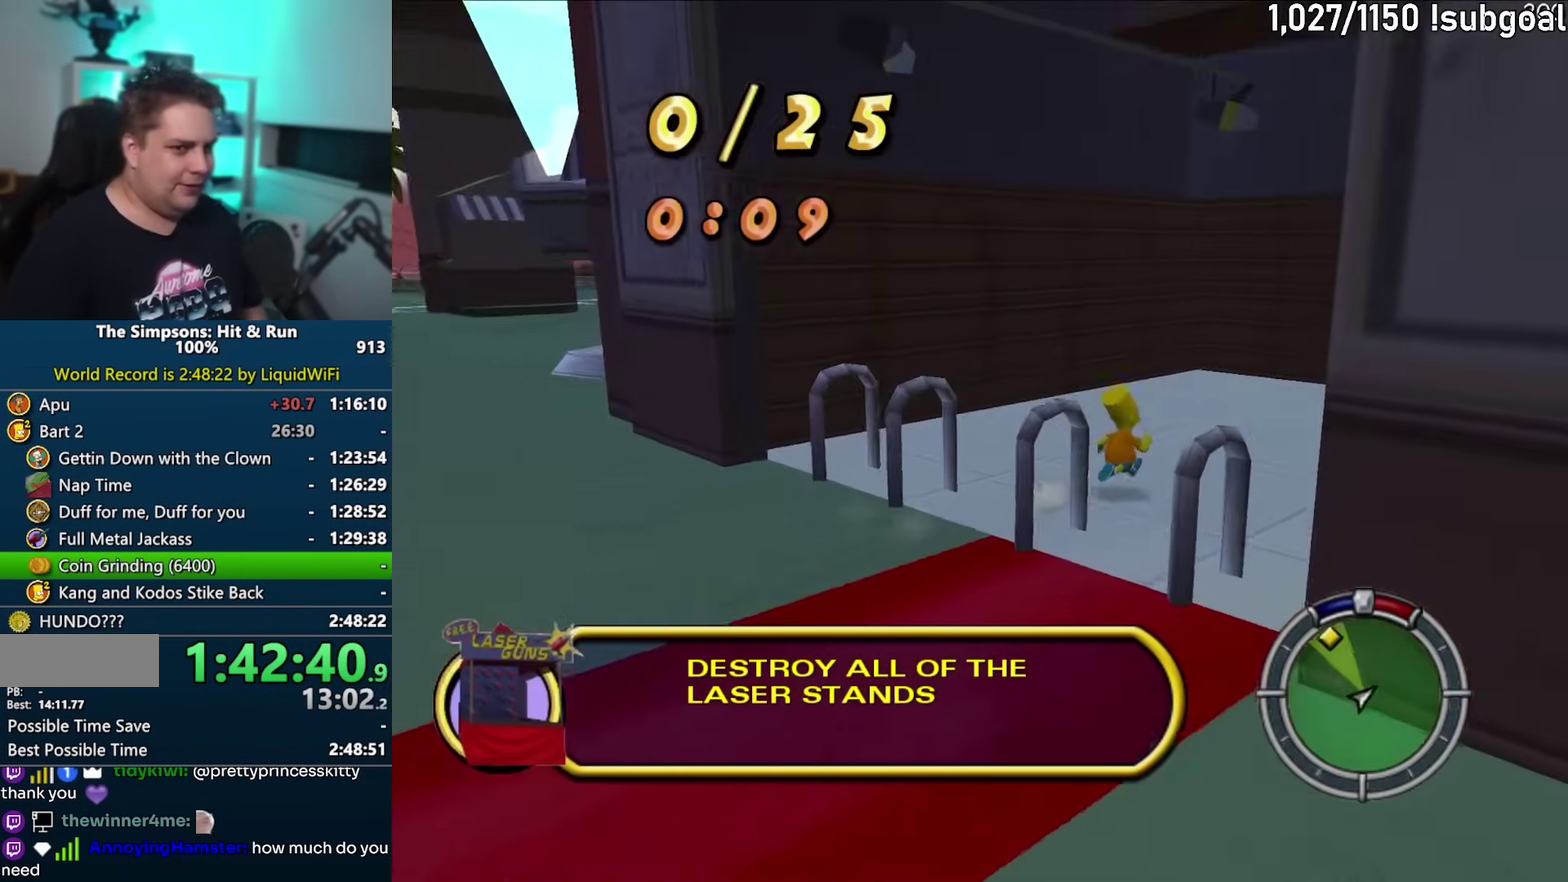
Gameplay with a controller (PlayStation layout); each line is a JSON object with the inputs held at the frame after it. "events" lists button and stick changes between this image and that frame as [ms after this image, input, new state], when the widget could be followed in between. This overlay highlights the sticks when they move; stick clicks (L3) are not distinguishable. Not read: L3 R3.
{"buttons": ["SQUARE"], "left_stick": "up-right", "events": [[233, "left_stick", "up-right"]]}
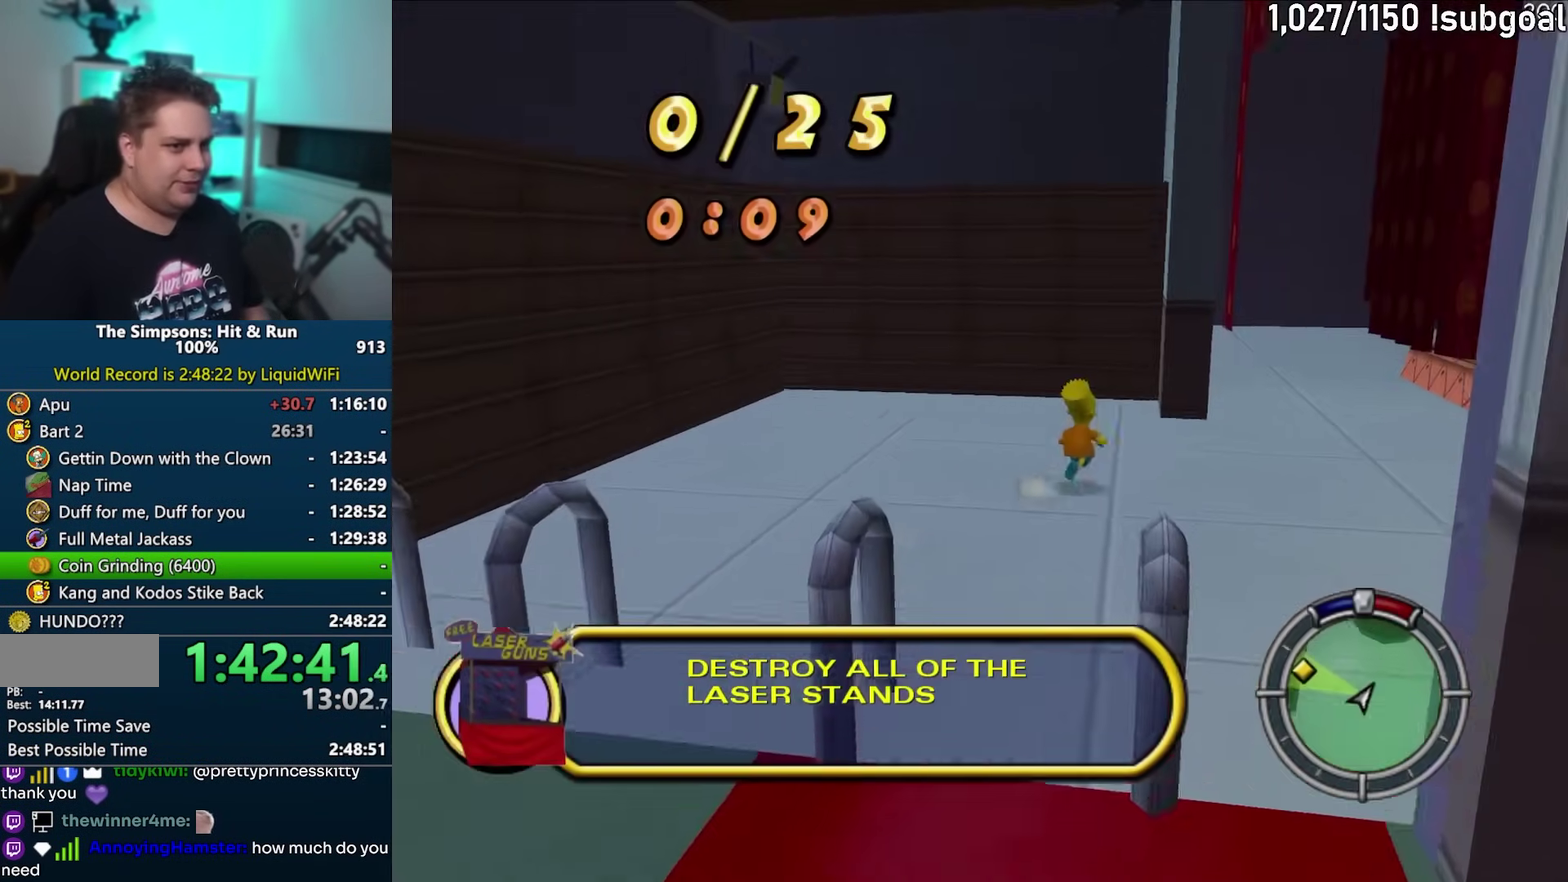
{"buttons": ["SQUARE"], "left_stick": "up", "events": [[183, "left_stick", "up"]]}
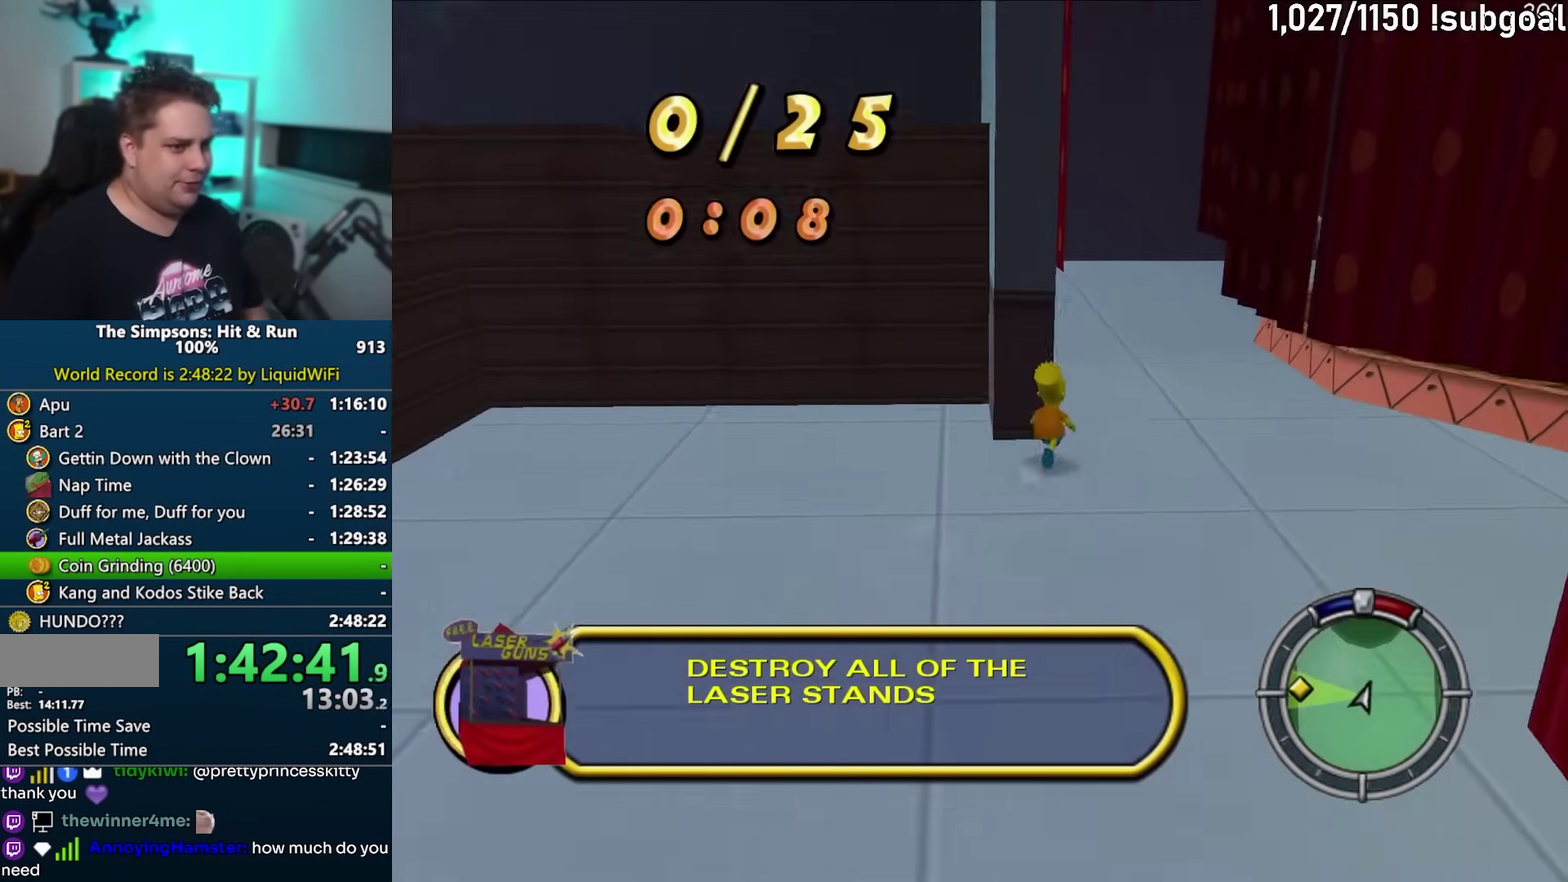
{"buttons": ["SQUARE"], "left_stick": "up", "events": []}
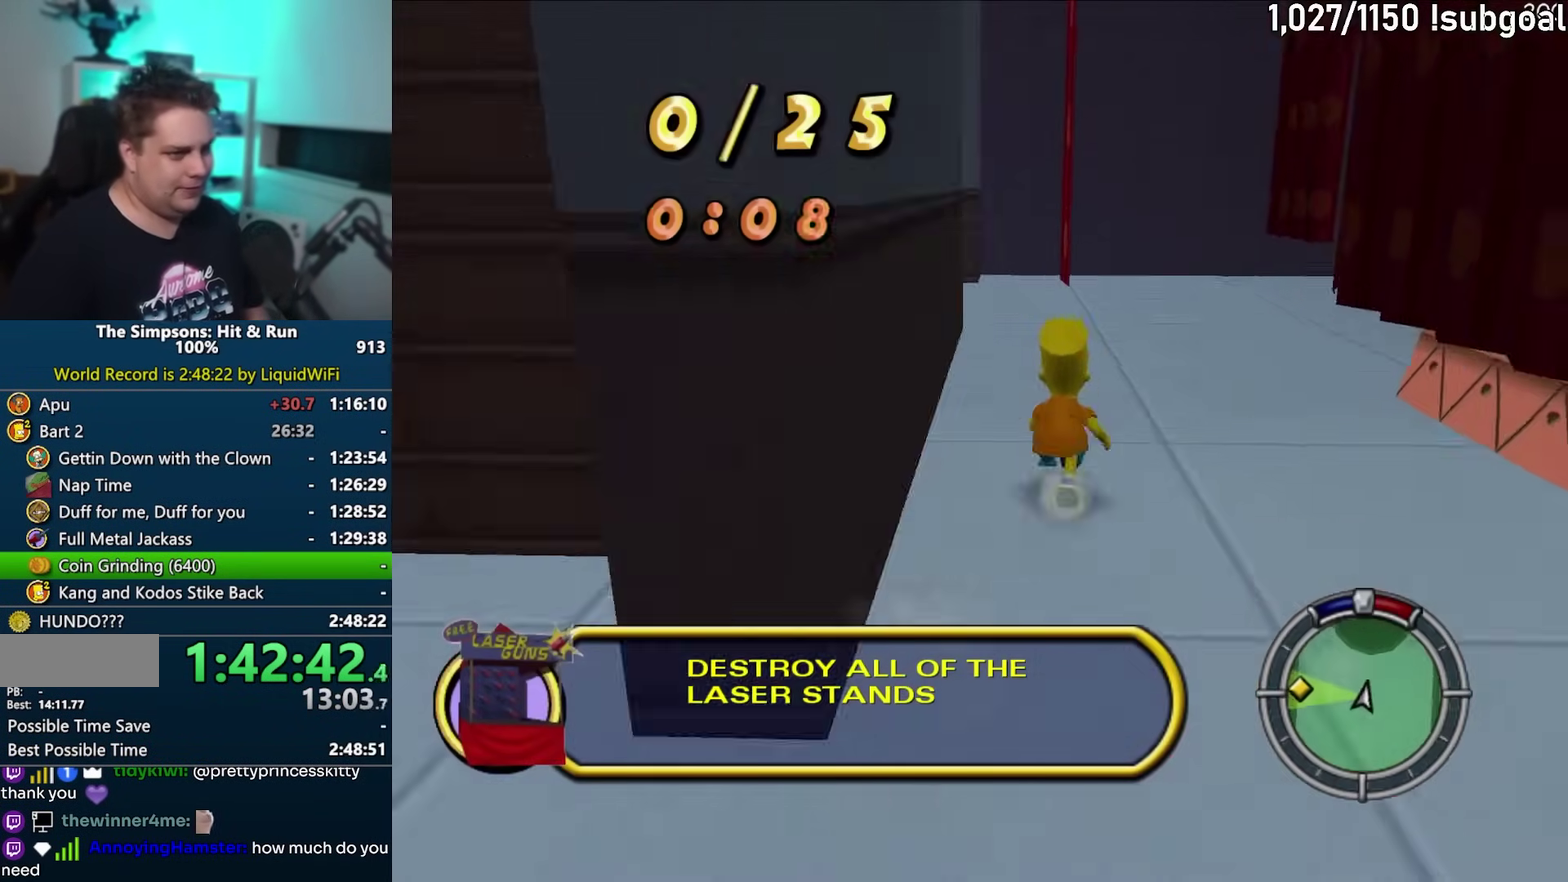
{"buttons": ["SQUARE"], "left_stick": "up", "events": []}
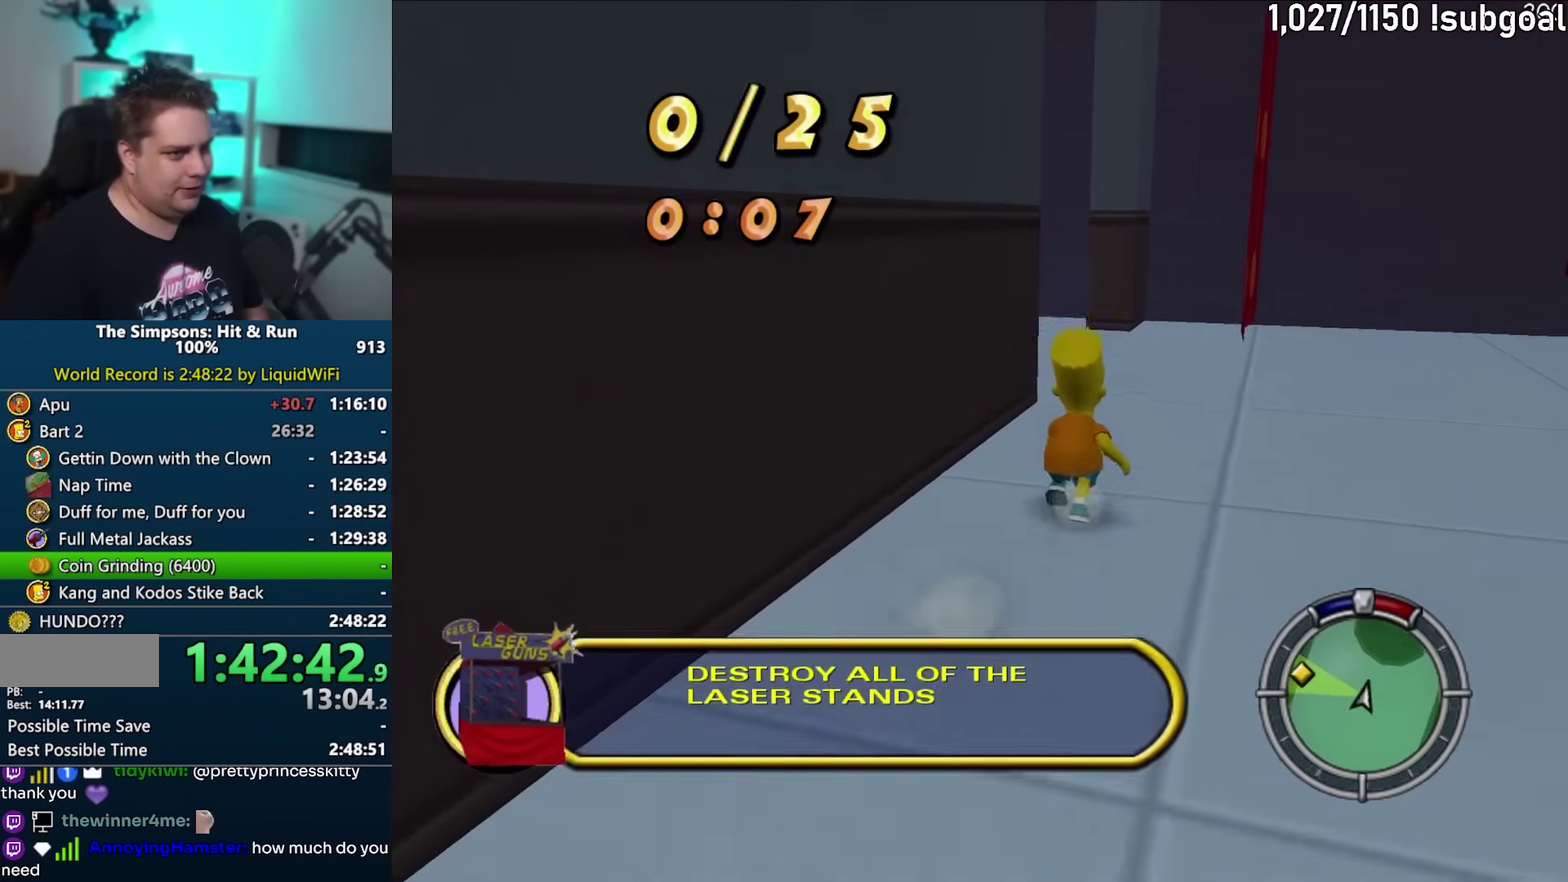
{"buttons": ["SQUARE"], "left_stick": "down-left", "events": [[317, "left_stick", "up-left"], [383, "left_stick", "left"], [450, "left_stick", "down-left"]]}
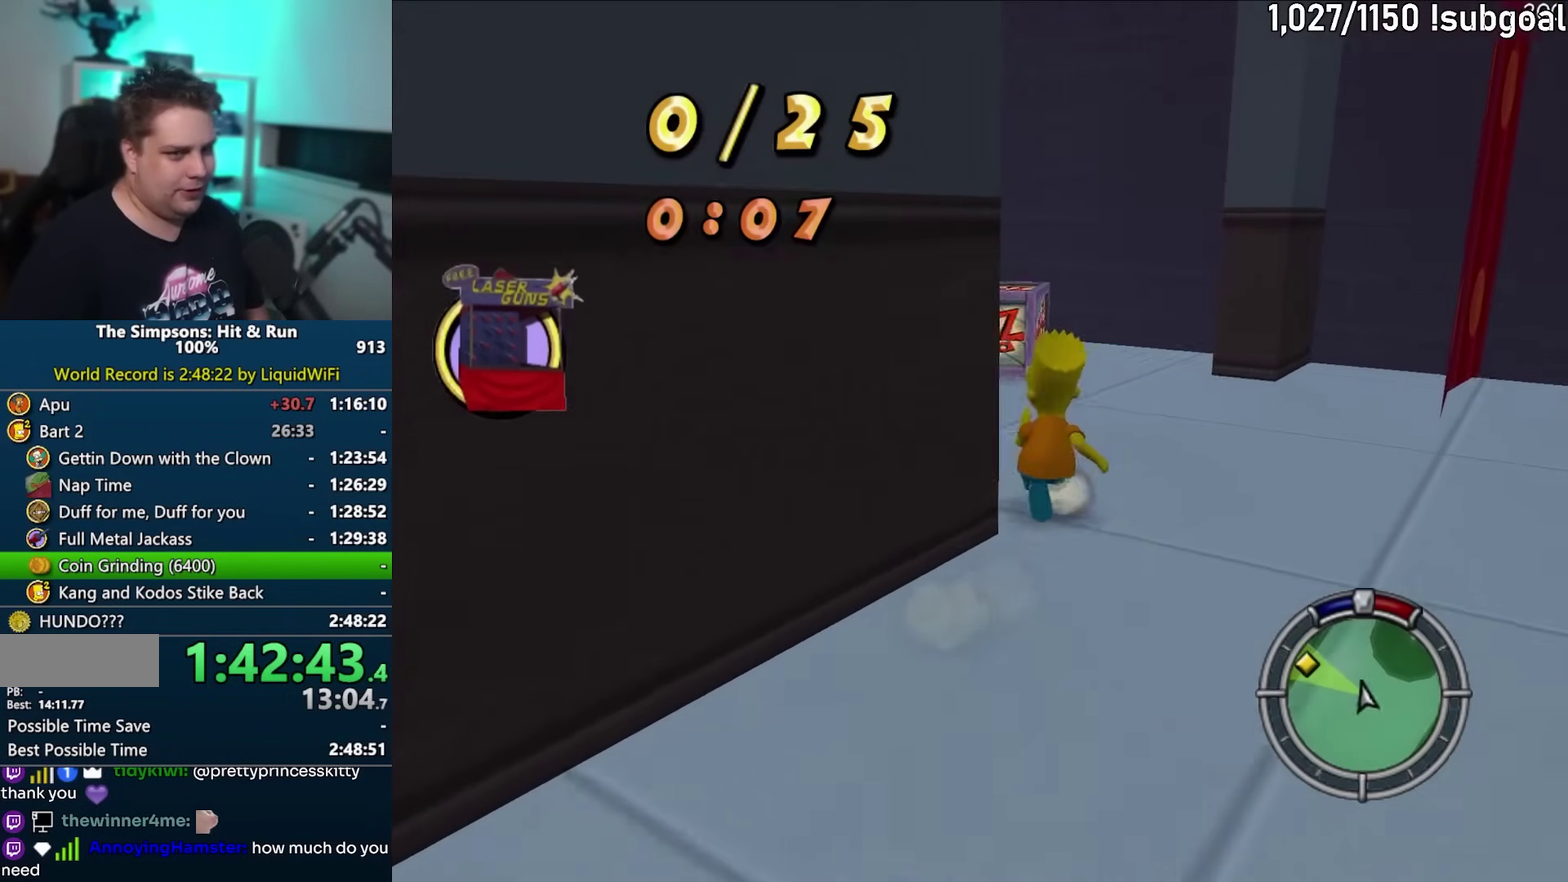
{"buttons": ["CROSS"], "left_stick": "down-left", "events": [[217, "SQUARE", "up"], [367, "CROSS", "down"]]}
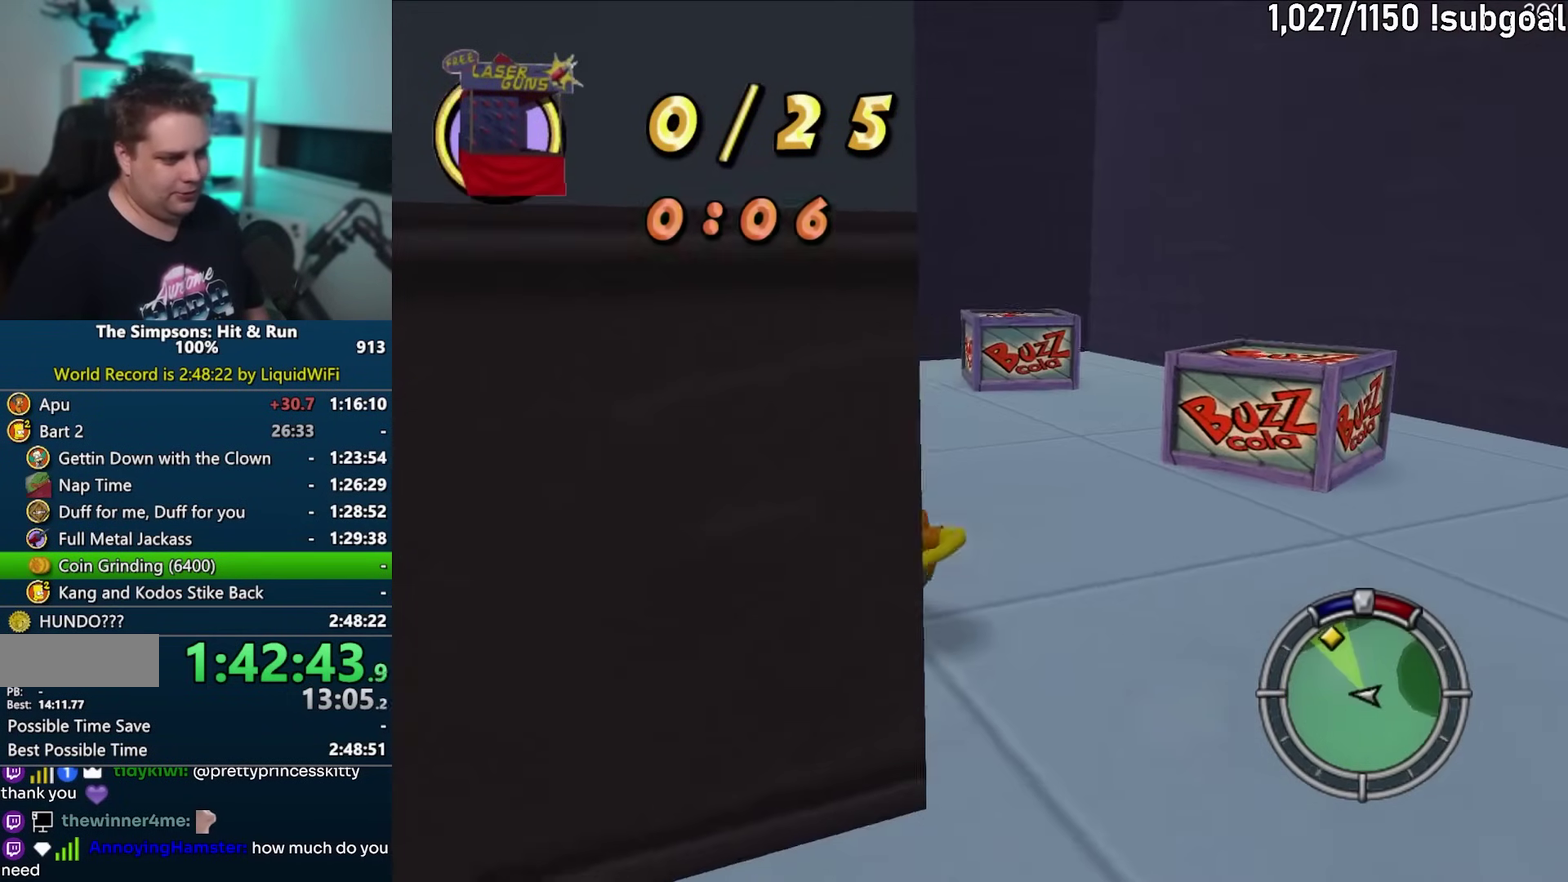
{"buttons": [], "left_stick": "up"}
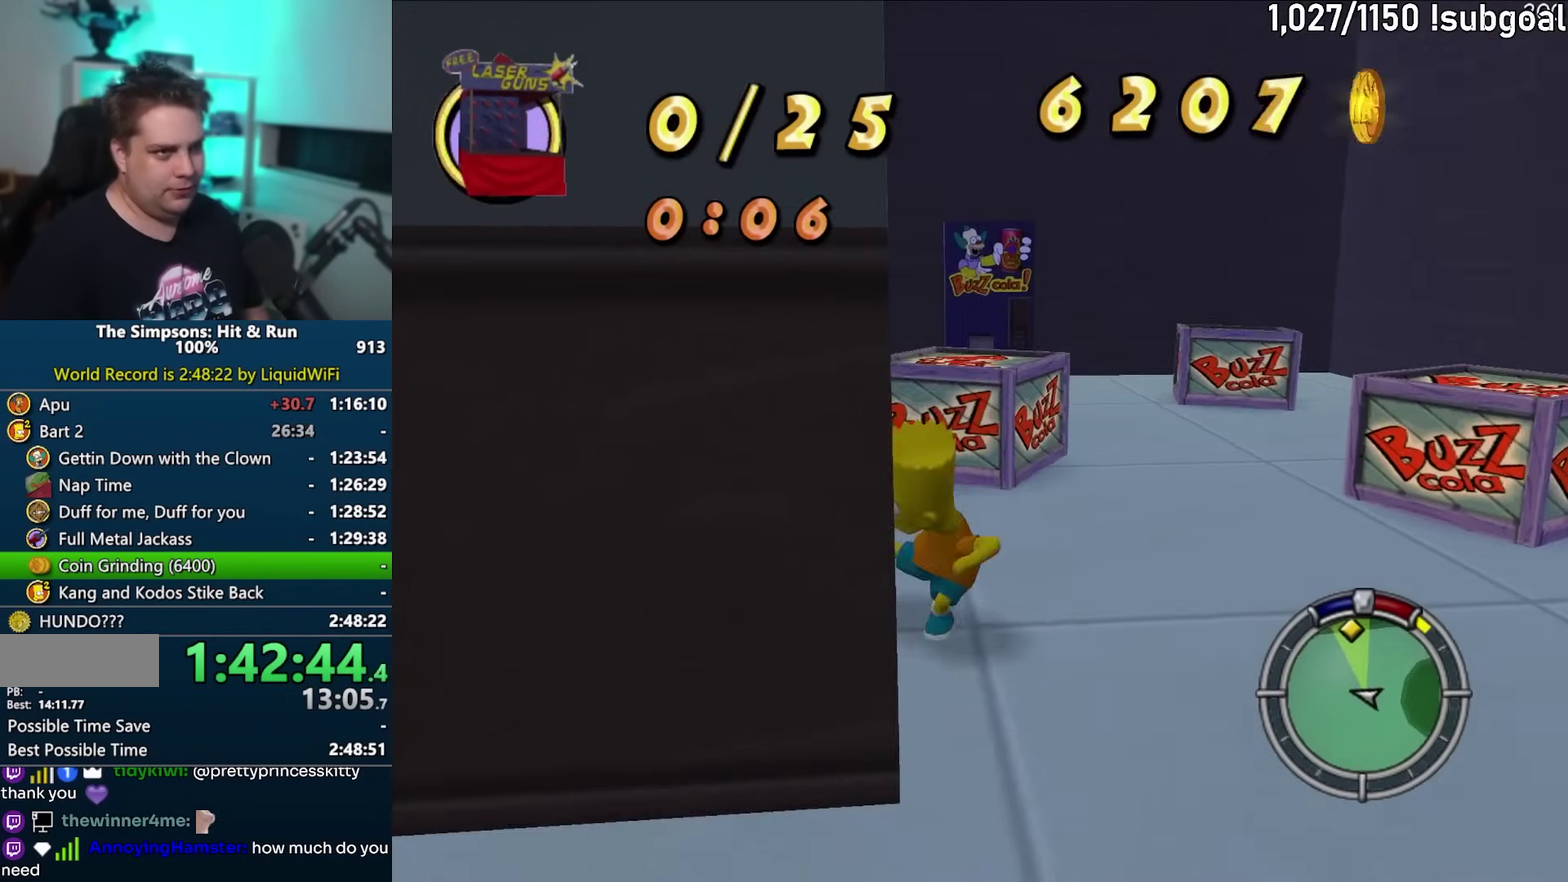
{"buttons": ["CROSS"], "left_stick": "right"}
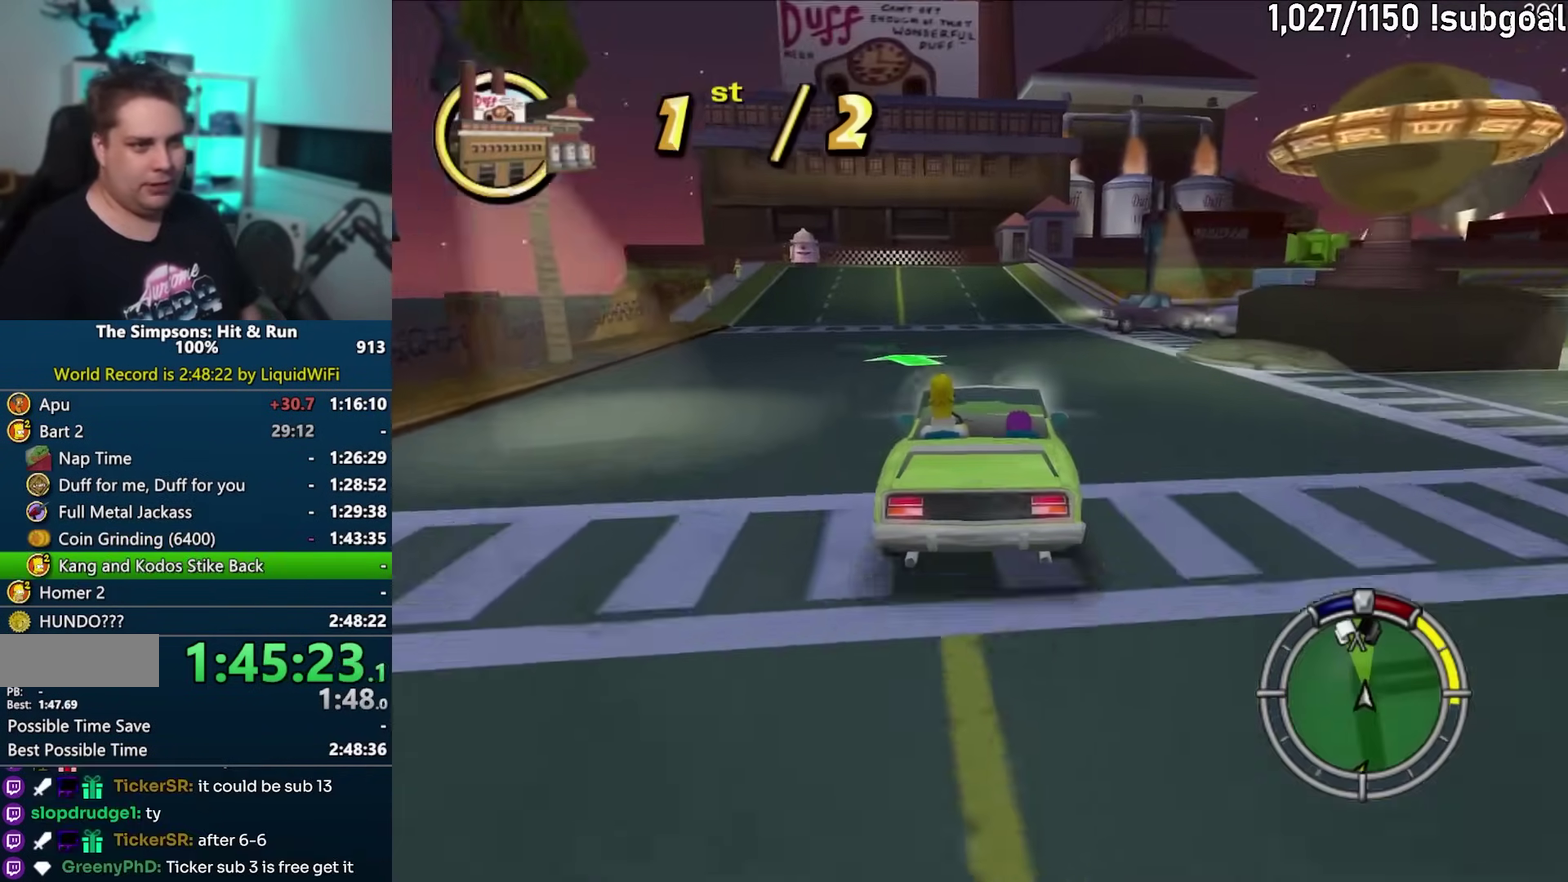
{"buttons": ["CROSS"], "left_stick": "left", "events": [[33, "left_stick", "center"], [217, "left_stick", "left"]]}
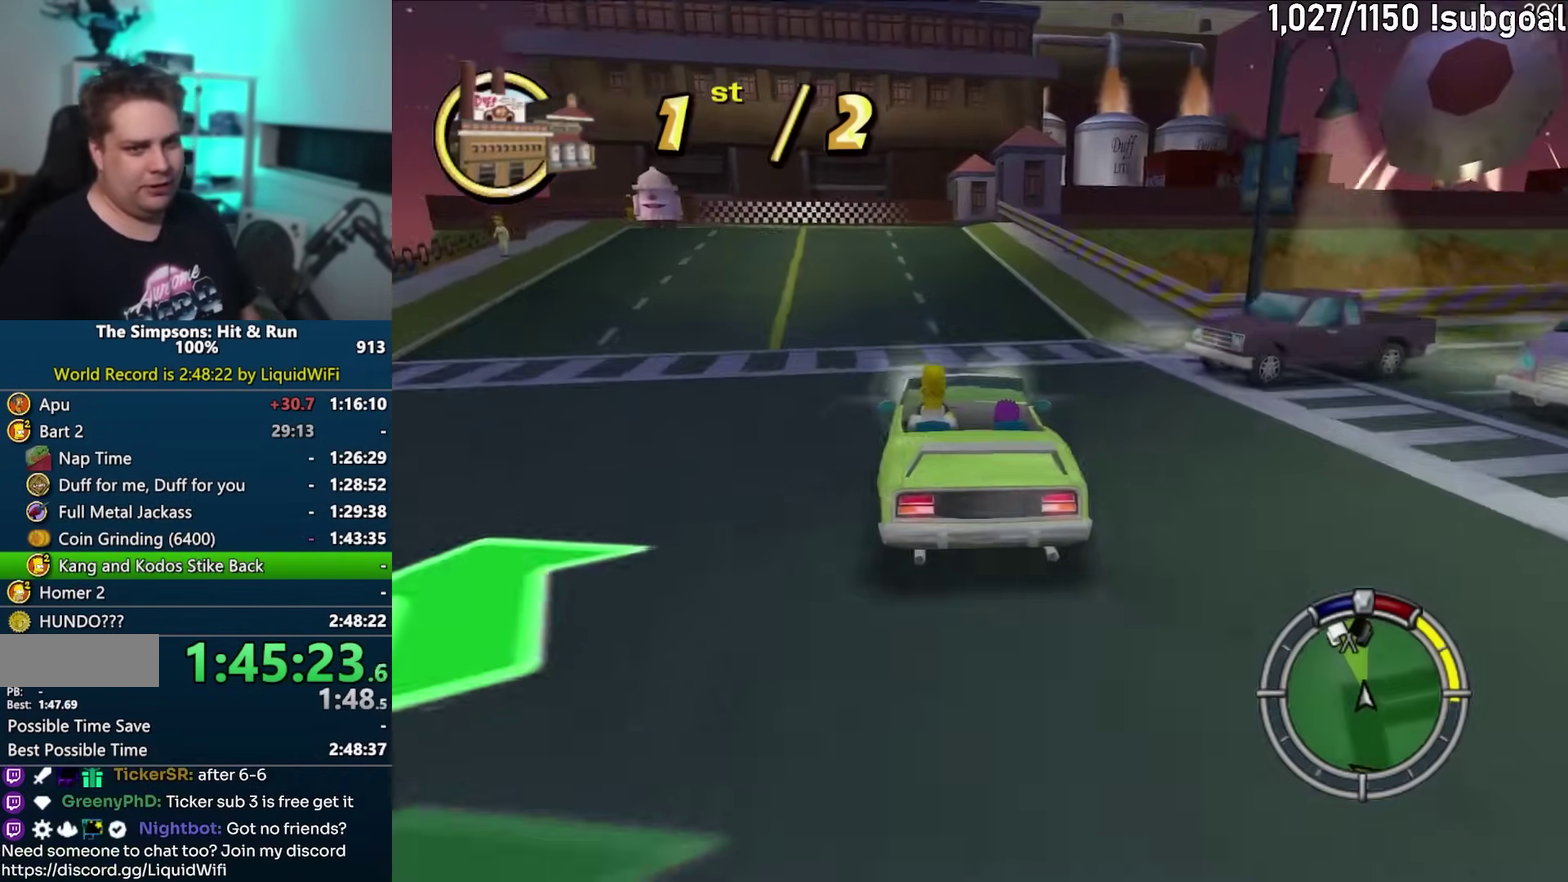
{"buttons": ["CROSS", "R1"], "left_stick": "left", "events": [[67, "R1", "down"]]}
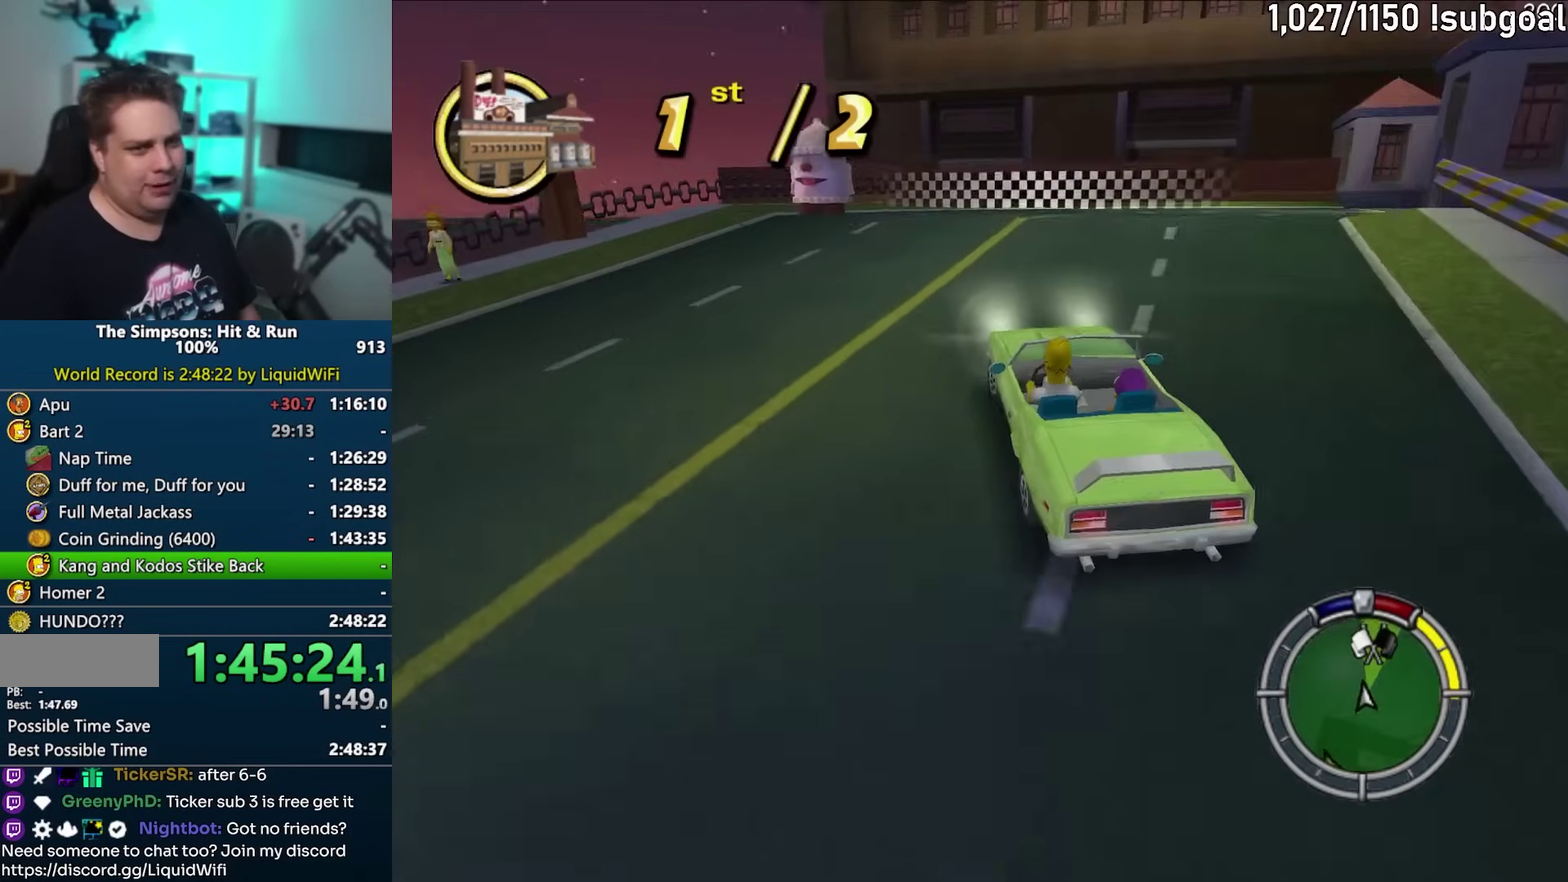
{"buttons": ["R1"], "left_stick": "left", "events": [[350, "CROSS", "up"]]}
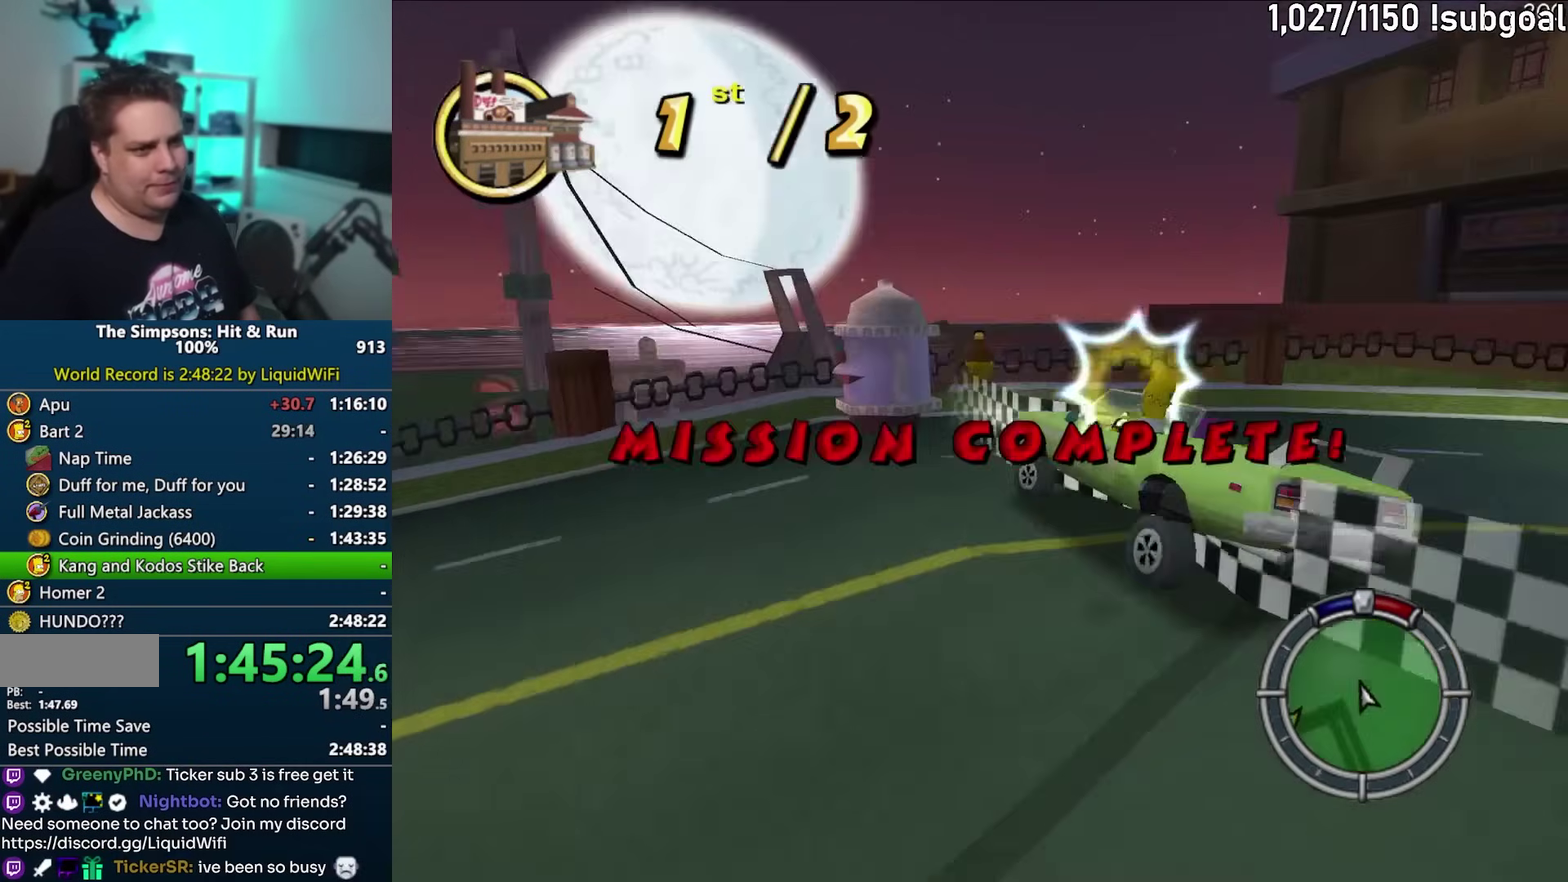
{"buttons": ["CROSS"], "left_stick": "center", "events": [[250, "R1", "up"], [500, "CROSS", "down"], [500, "left_stick", "center"]]}
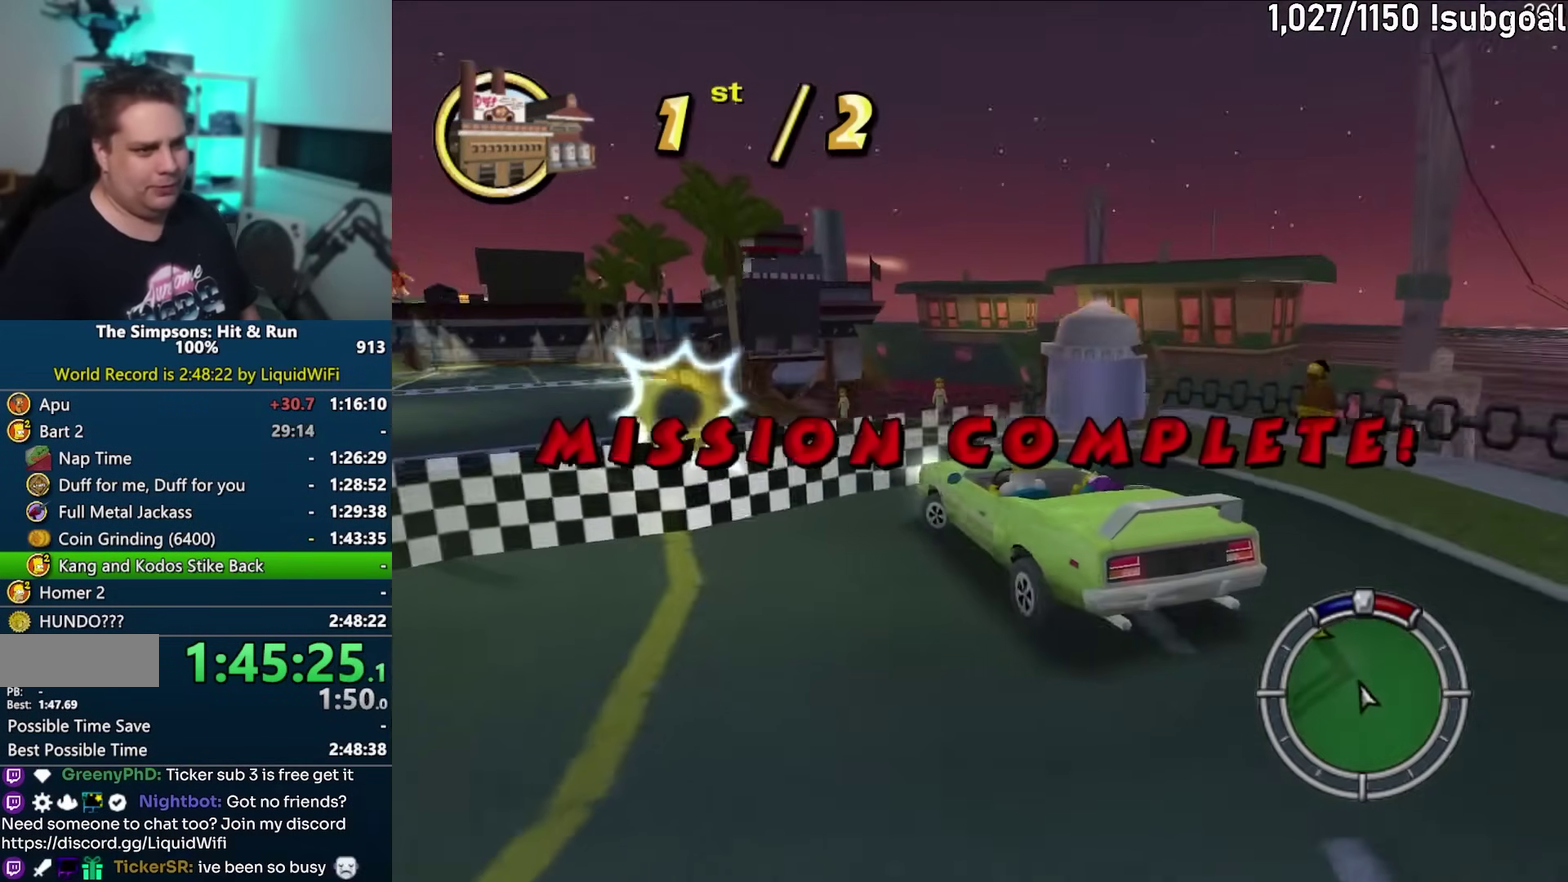
{"buttons": [], "left_stick": "left", "events": [[183, "CROSS", "up"], [233, "left_stick", "left"]]}
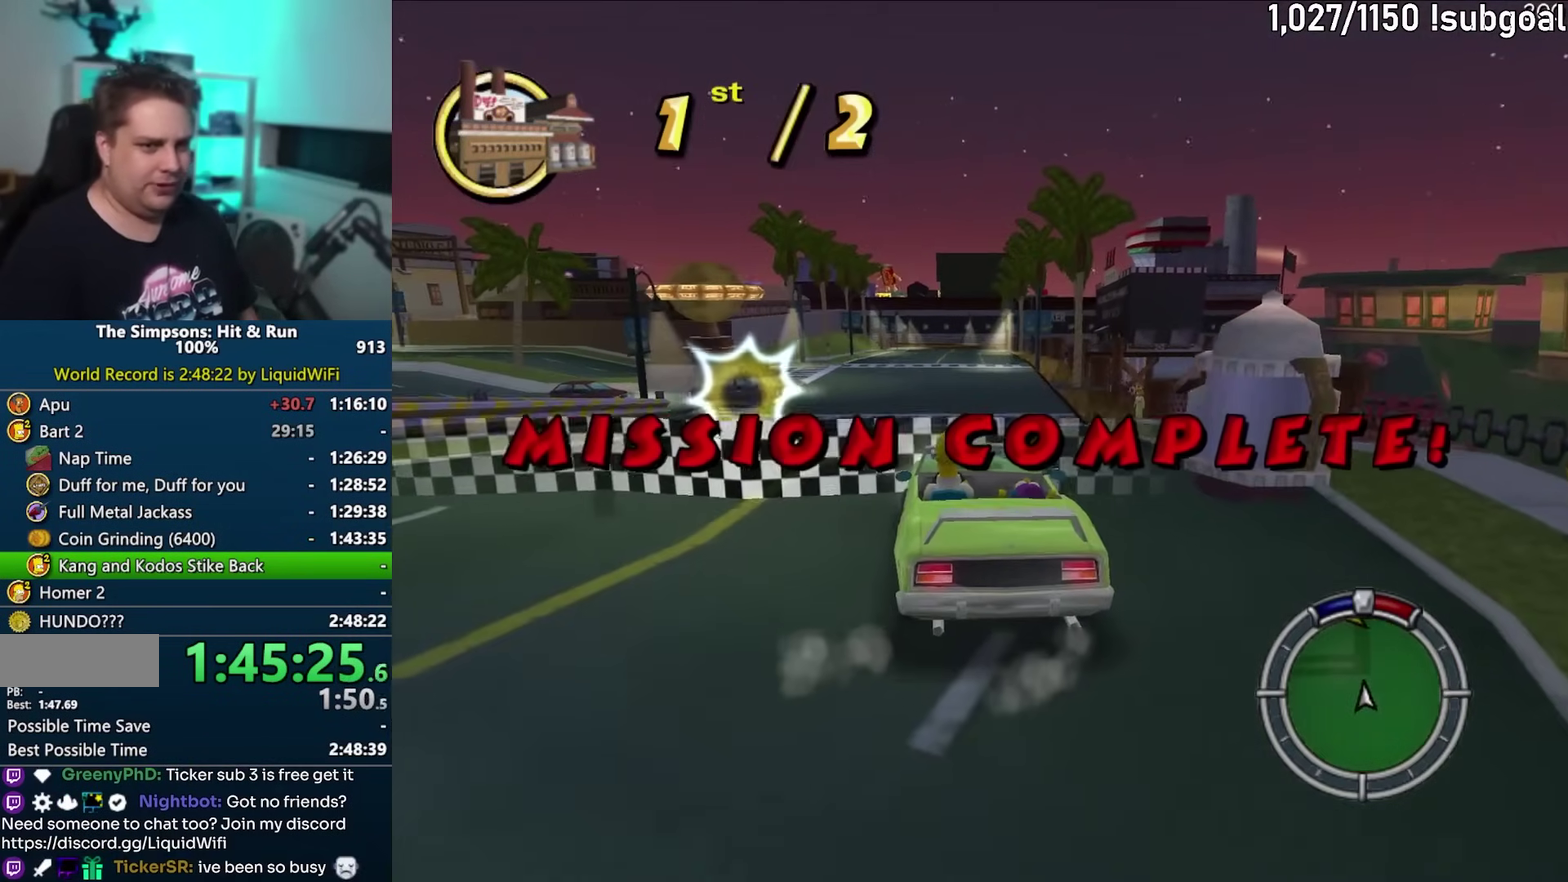
{"buttons": [], "left_stick": "center", "events": [[133, "left_stick", "center"]]}
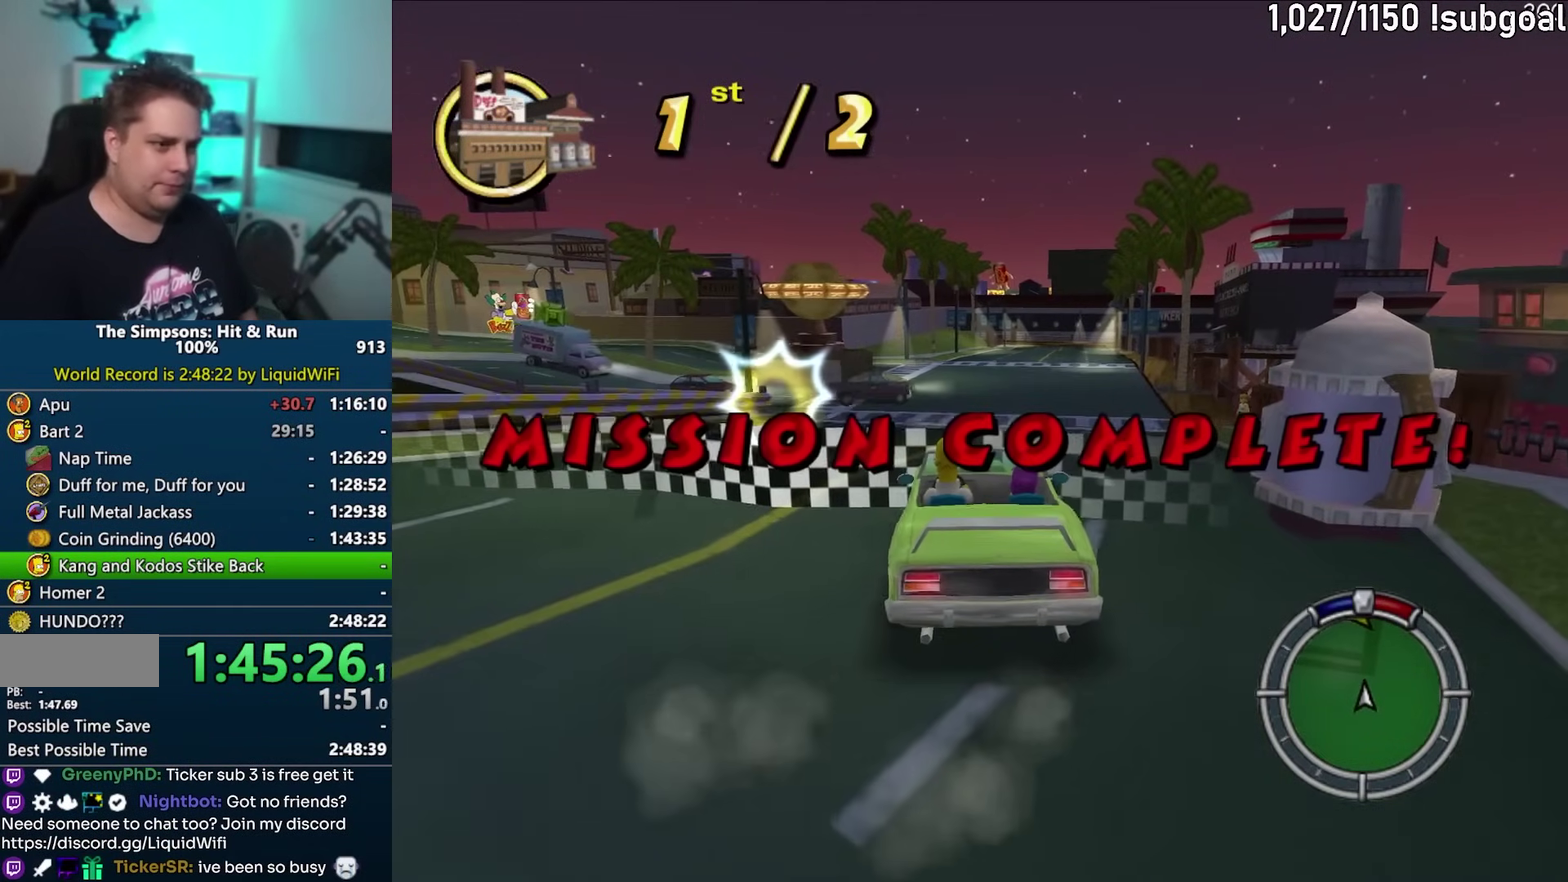
{"buttons": [], "left_stick": "center", "events": []}
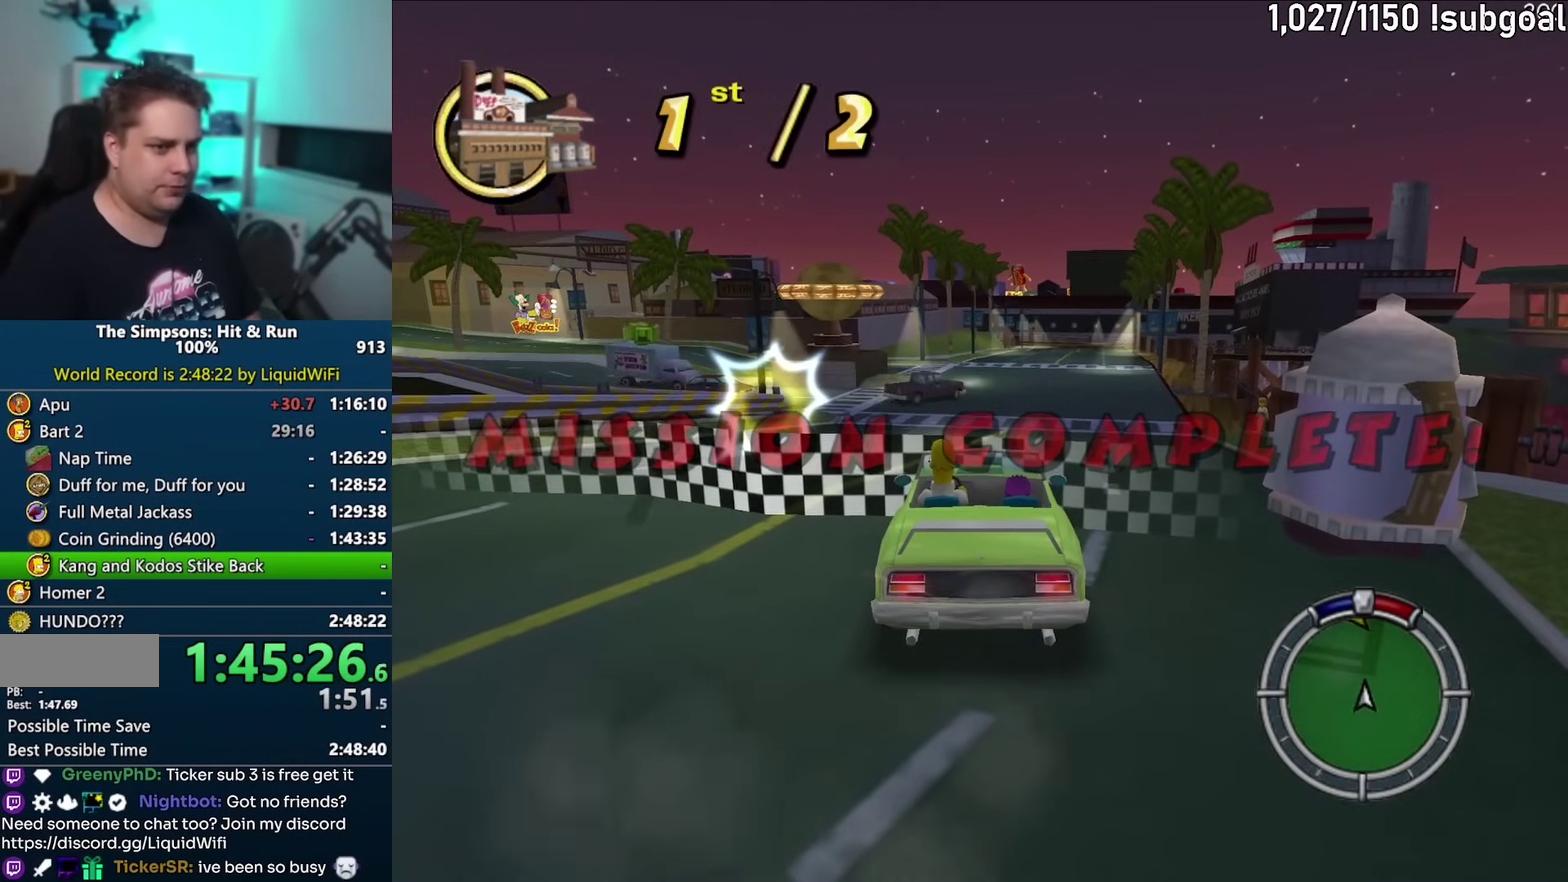
{"buttons": [], "left_stick": "center", "events": []}
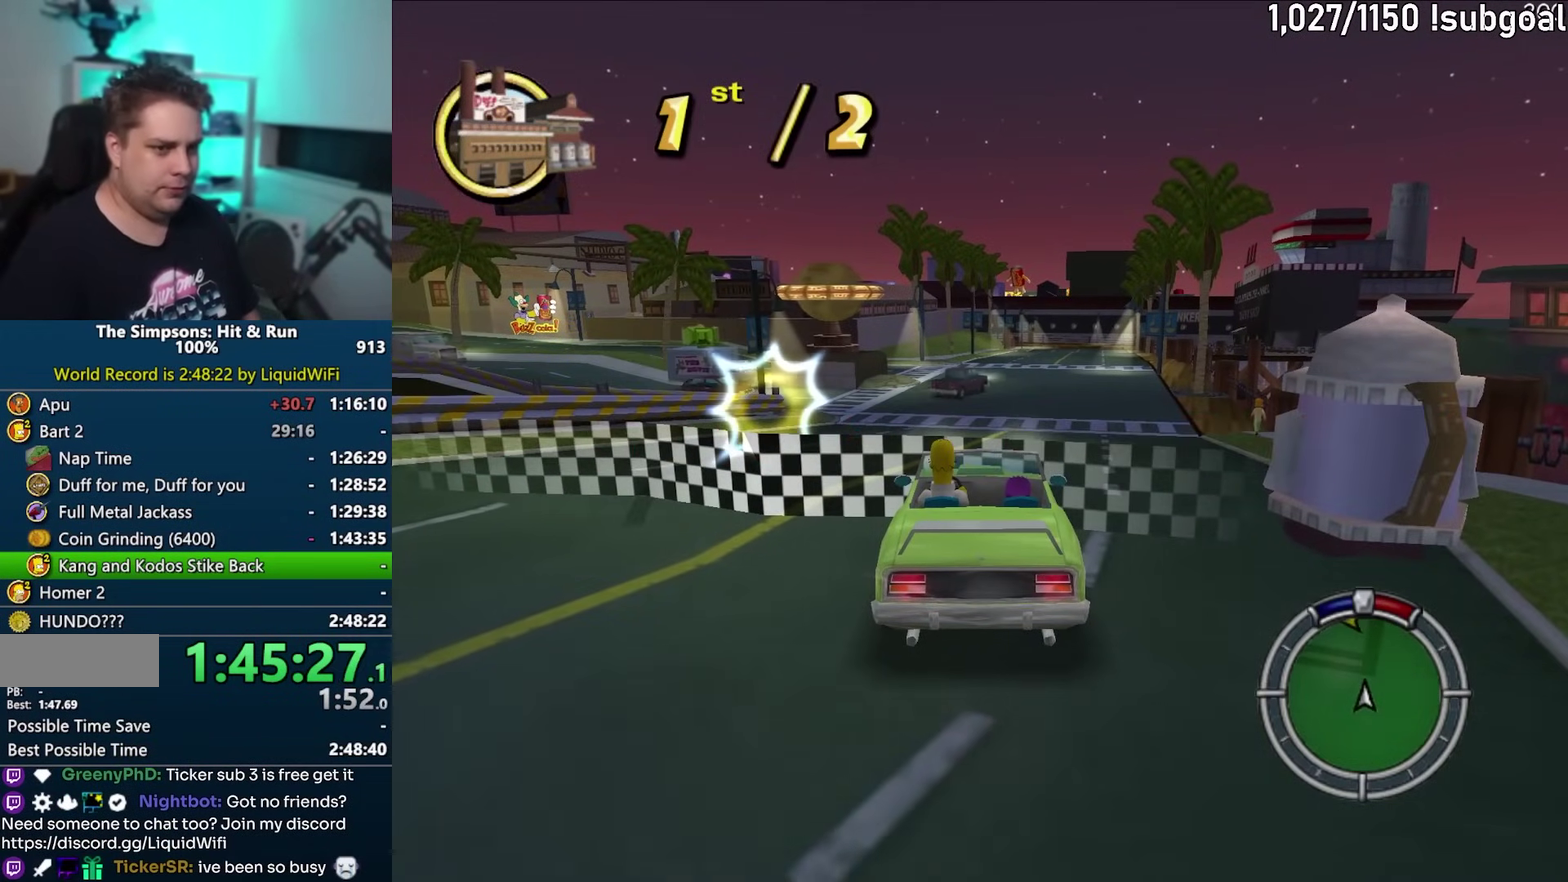
{"buttons": [], "left_stick": "center", "events": [[317, "L2", "down"], [417, "L2", "up"]]}
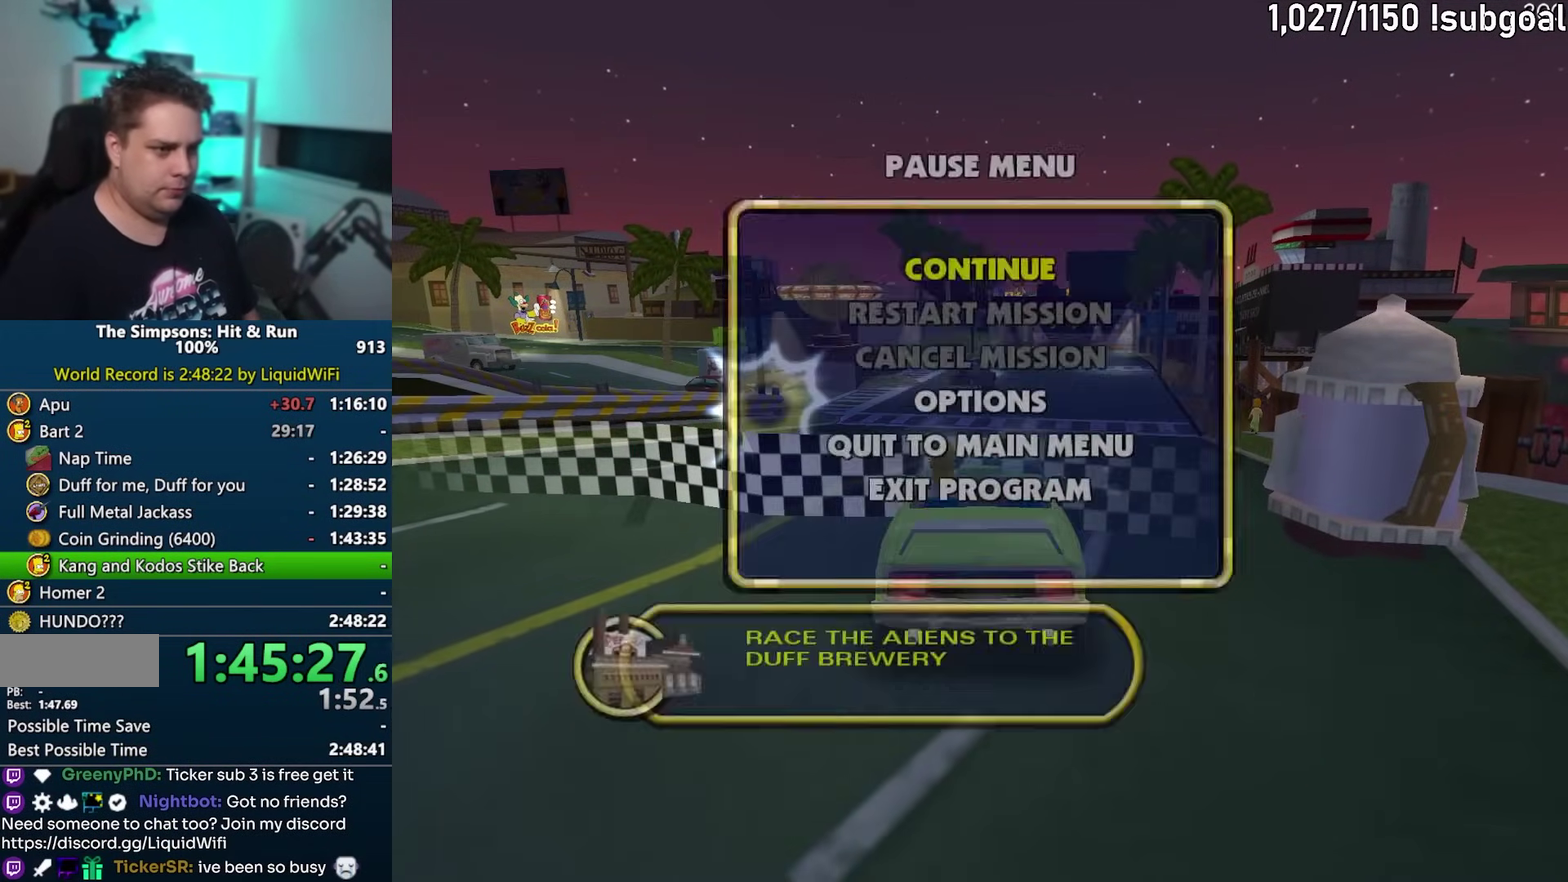
{"buttons": ["L2"], "left_stick": "center", "events": [[133, "L2", "down"], [200, "L2", "up"], [433, "L2", "down"]]}
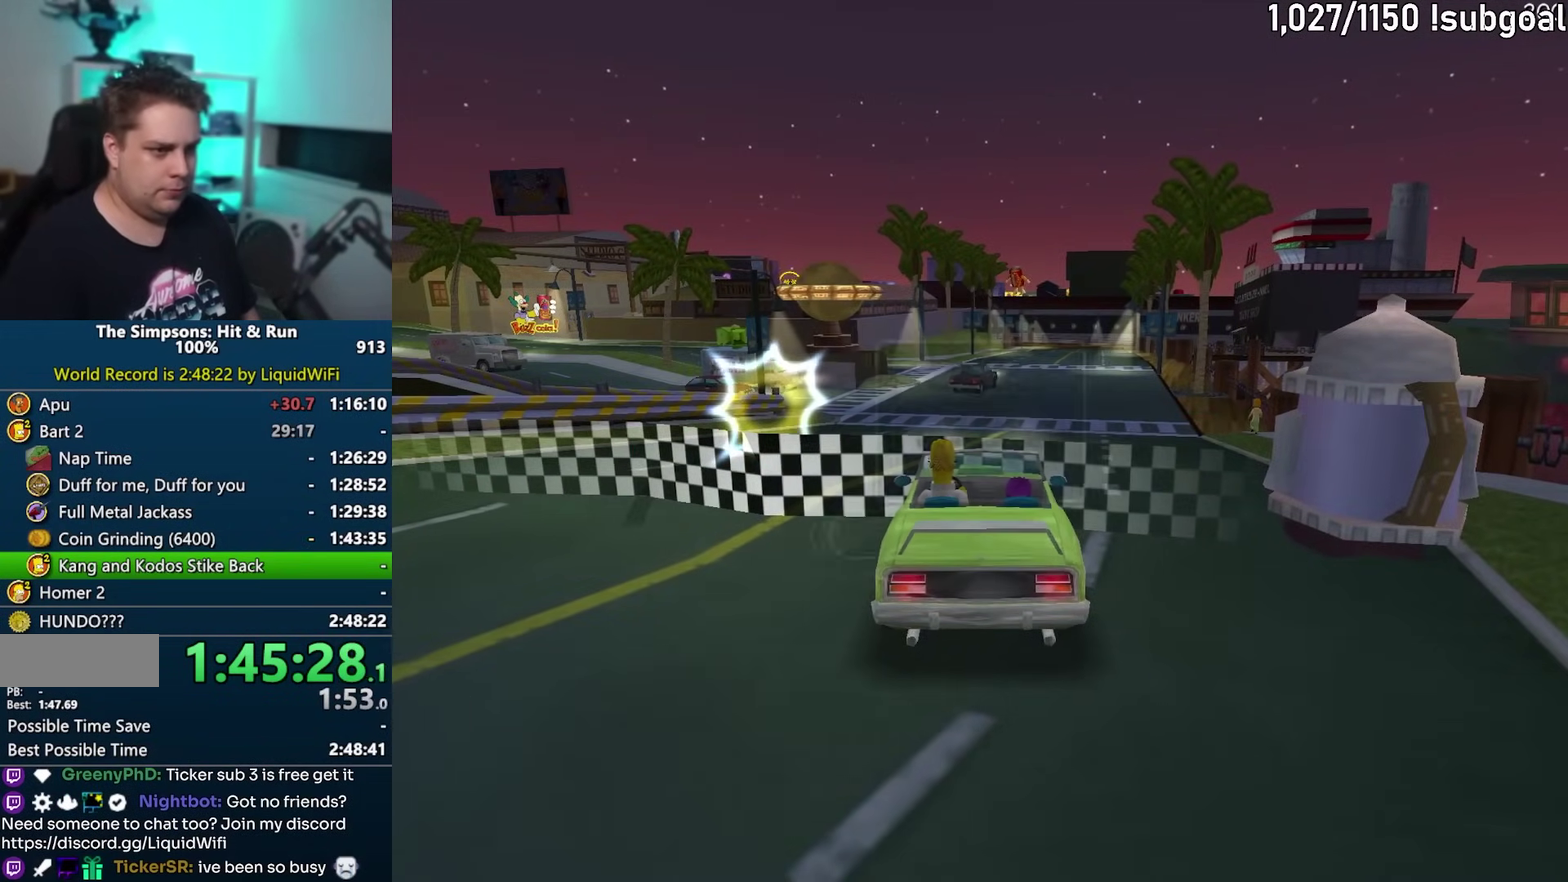
{"buttons": [], "left_stick": "center", "events": [[50, "L2", "up"], [283, "L2", "down"], [333, "L2", "up"]]}
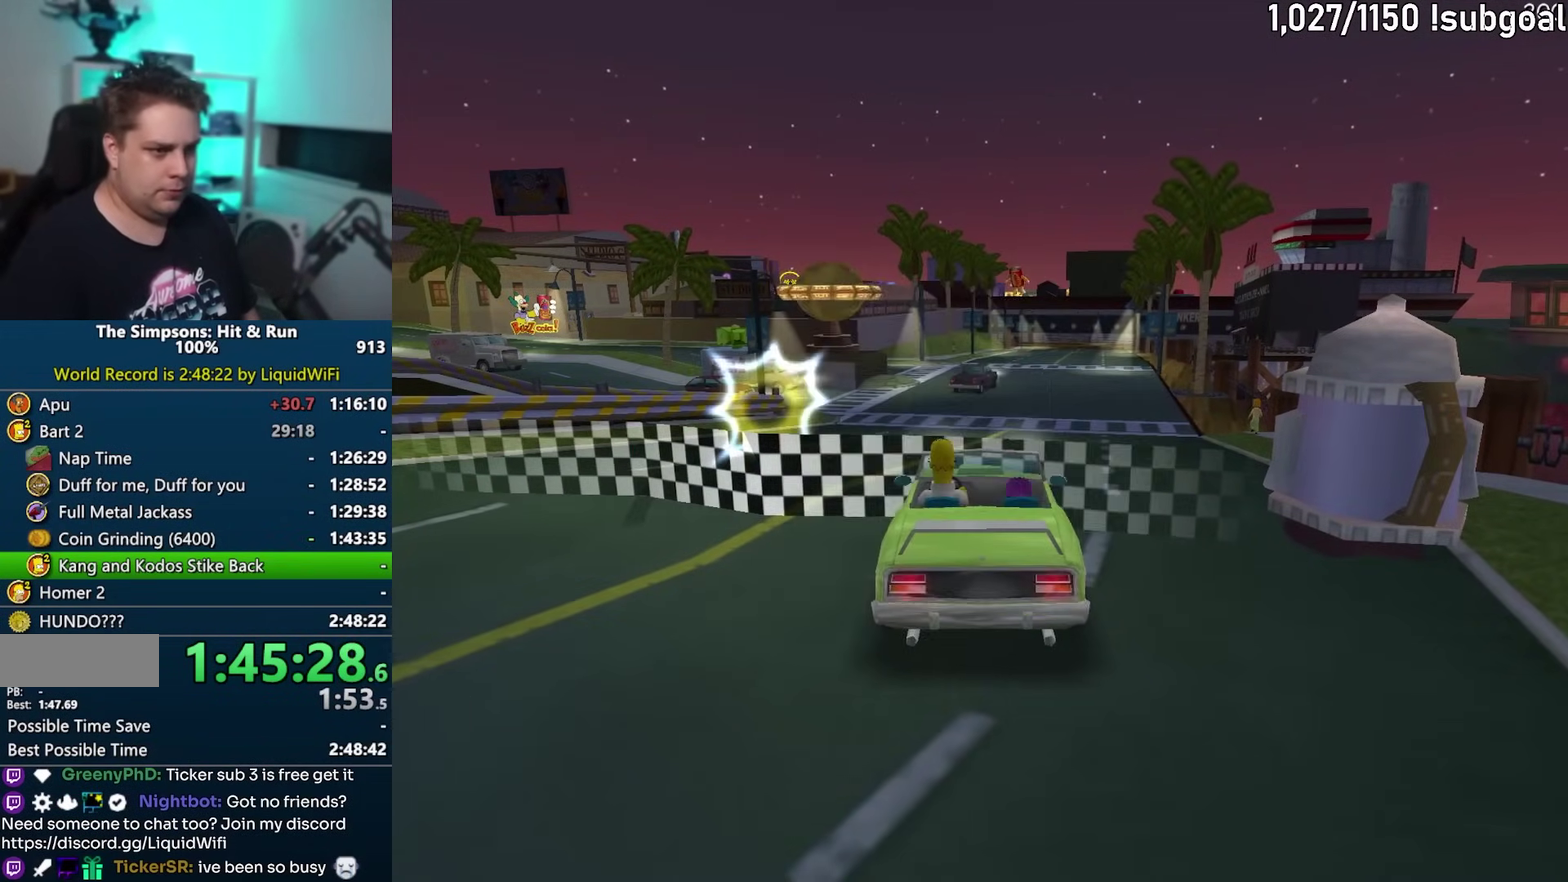
{"buttons": [], "left_stick": "center", "events": [[67, "L2", "down"], [183, "L2", "up"], [367, "DPAD_DOWN", "down"], [400, "TRIANGLE", "down"], [467, "DPAD_DOWN", "up"], [483, "TRIANGLE", "up"]]}
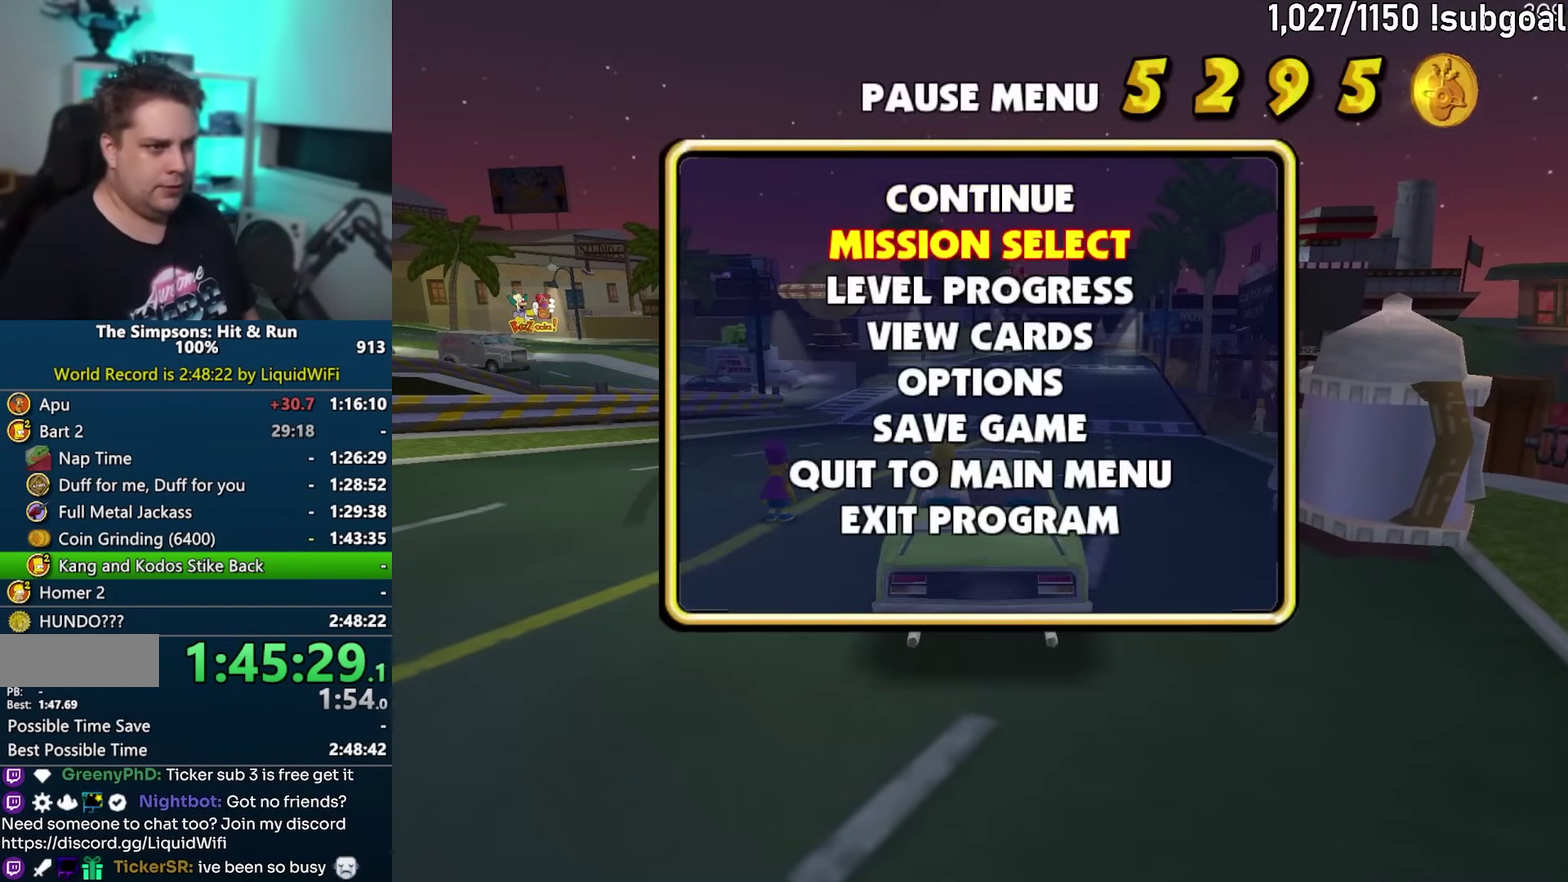
{"buttons": [], "left_stick": "center", "events": []}
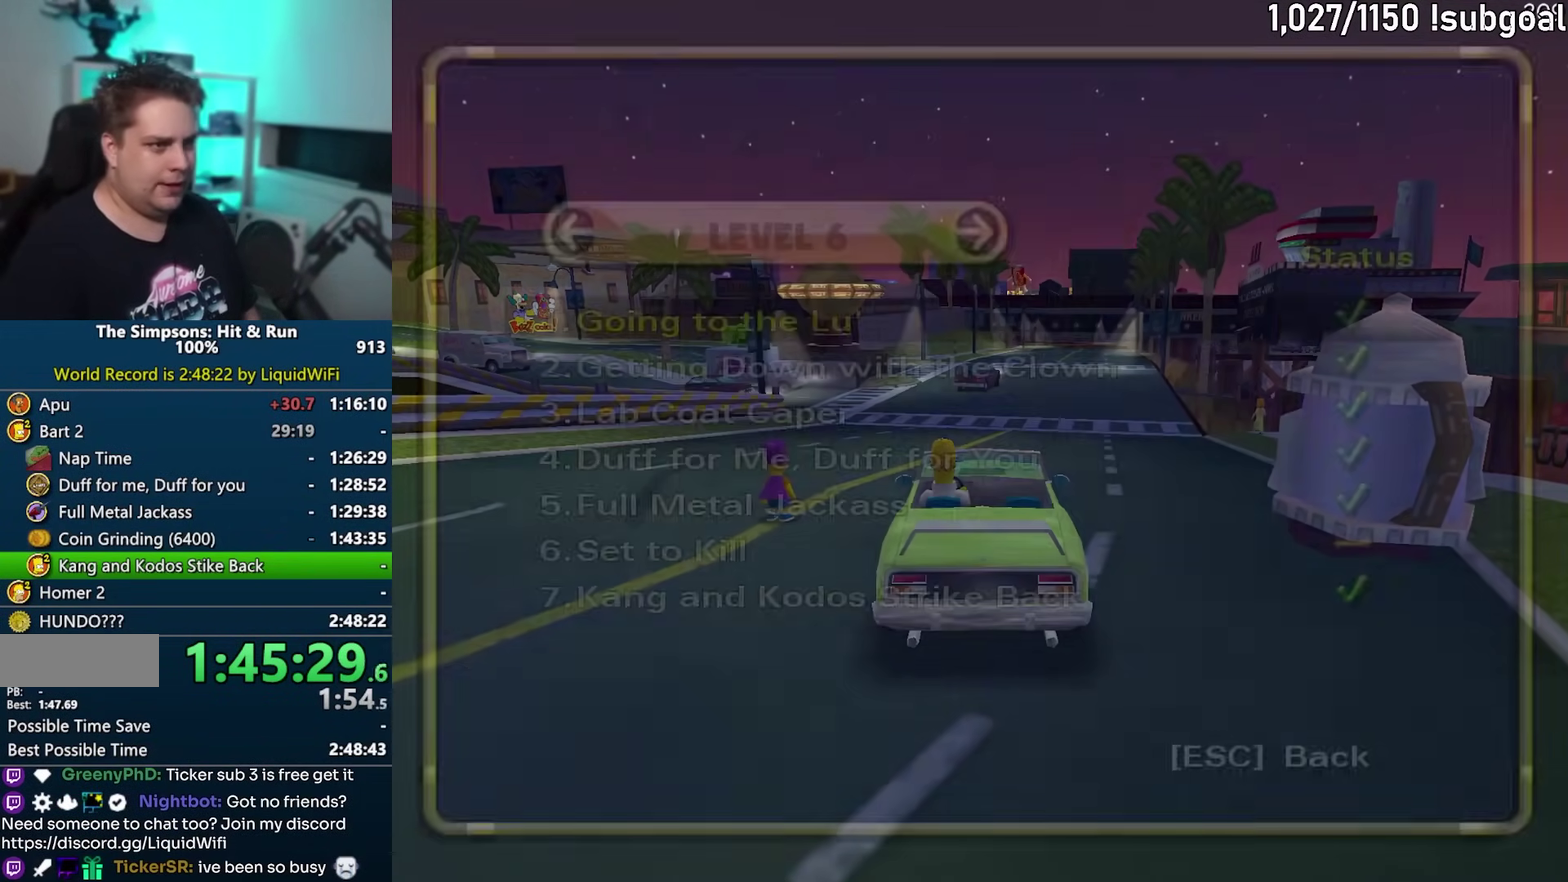
{"buttons": [], "left_stick": "center", "events": [[217, "DPAD_RIGHT", "down"], [283, "TRIANGLE", "down"], [350, "DPAD_RIGHT", "up"], [400, "TRIANGLE", "up"]]}
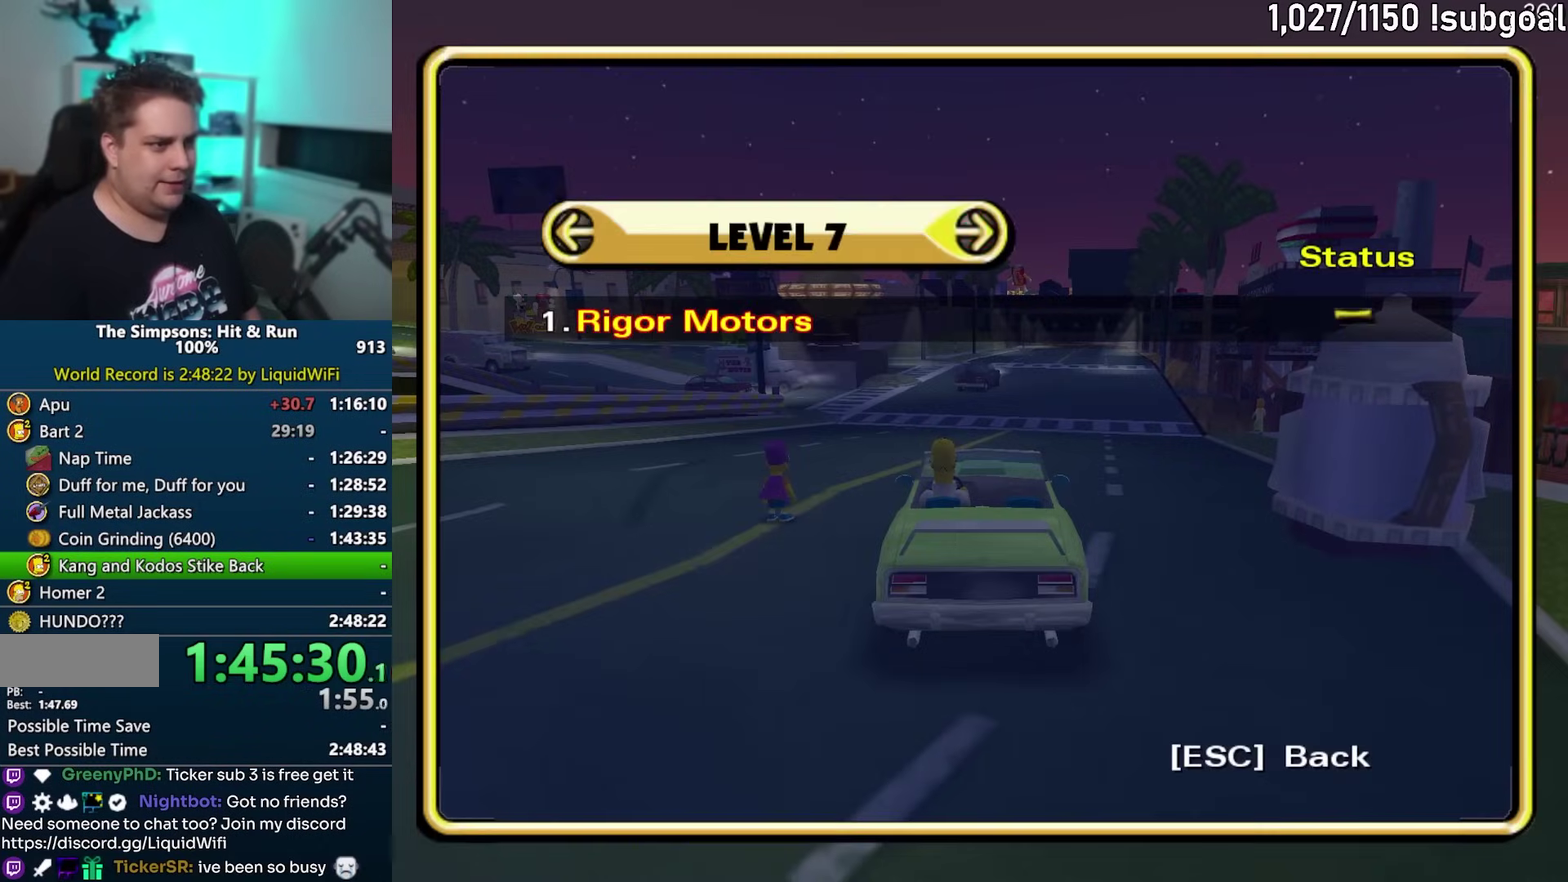
{"buttons": [], "left_stick": "center", "events": []}
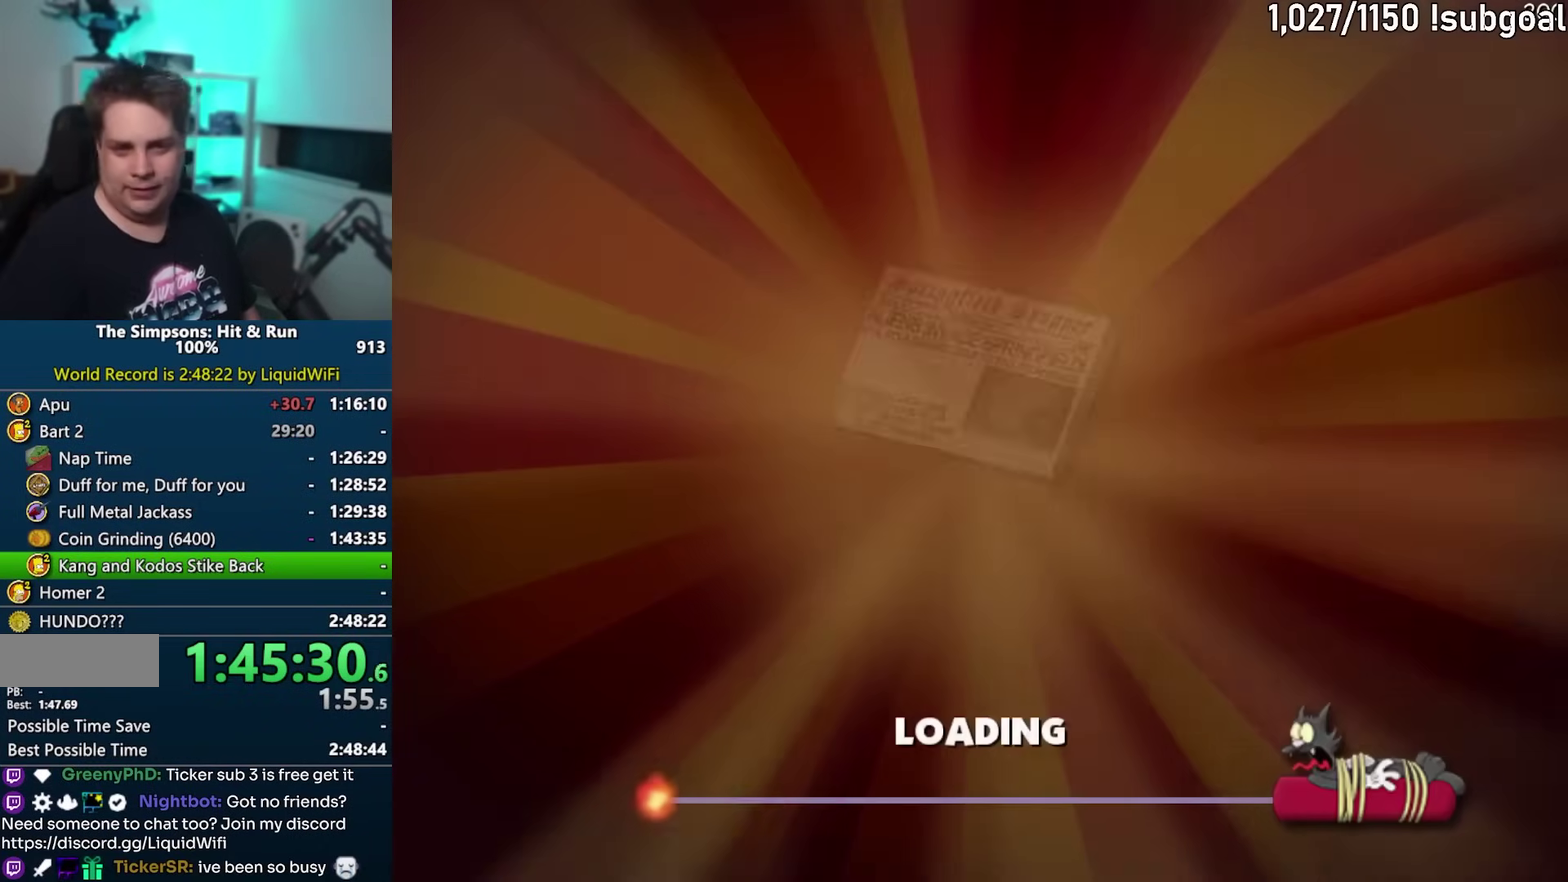
{"buttons": [], "left_stick": "left", "events": [[150, "left_stick", "down-left"], [250, "left_stick", "left"]]}